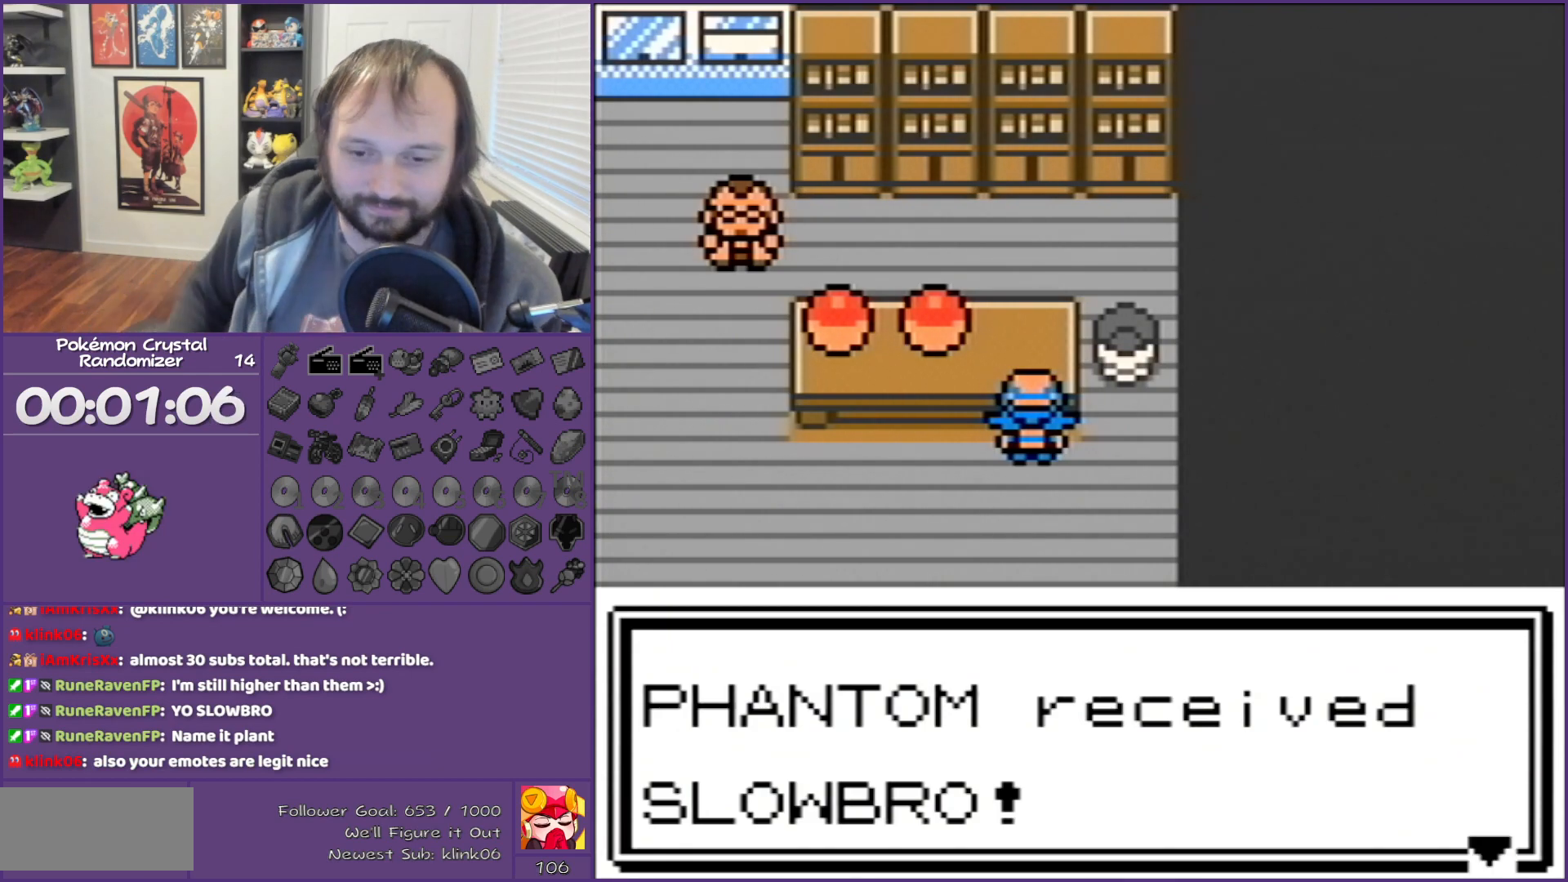
Gameplay with a controller (Nintendo layout); each line is a JSON object with the inputs held at the frame after it. "events" lists button and stick changes between this image and that frame as [ms after this image, input, new state], when the widget could be followed in between. Not read: L3 R3.
{"buttons": [], "events": [[17, "DPAD_DOWN", "down"], [17, "L1", "down"], [17, "R1", "down"], [100, "DPAD_DOWN", "up"], [100, "L1", "up"], [100, "R1", "up"]]}
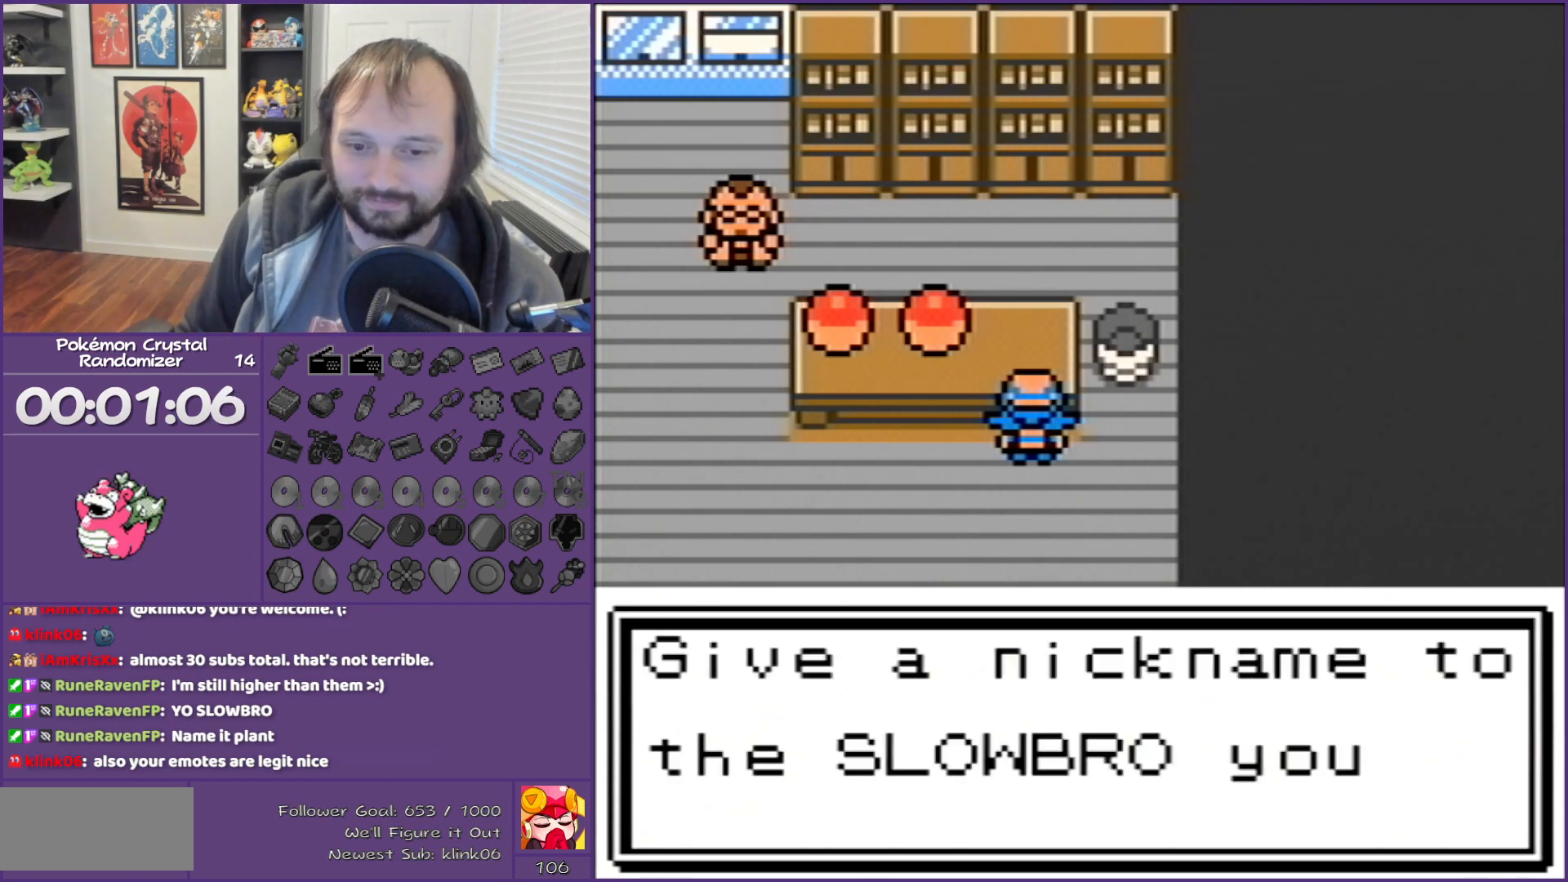
{"buttons": [], "events": [[17, "A", "down"], [467, "A", "up"]]}
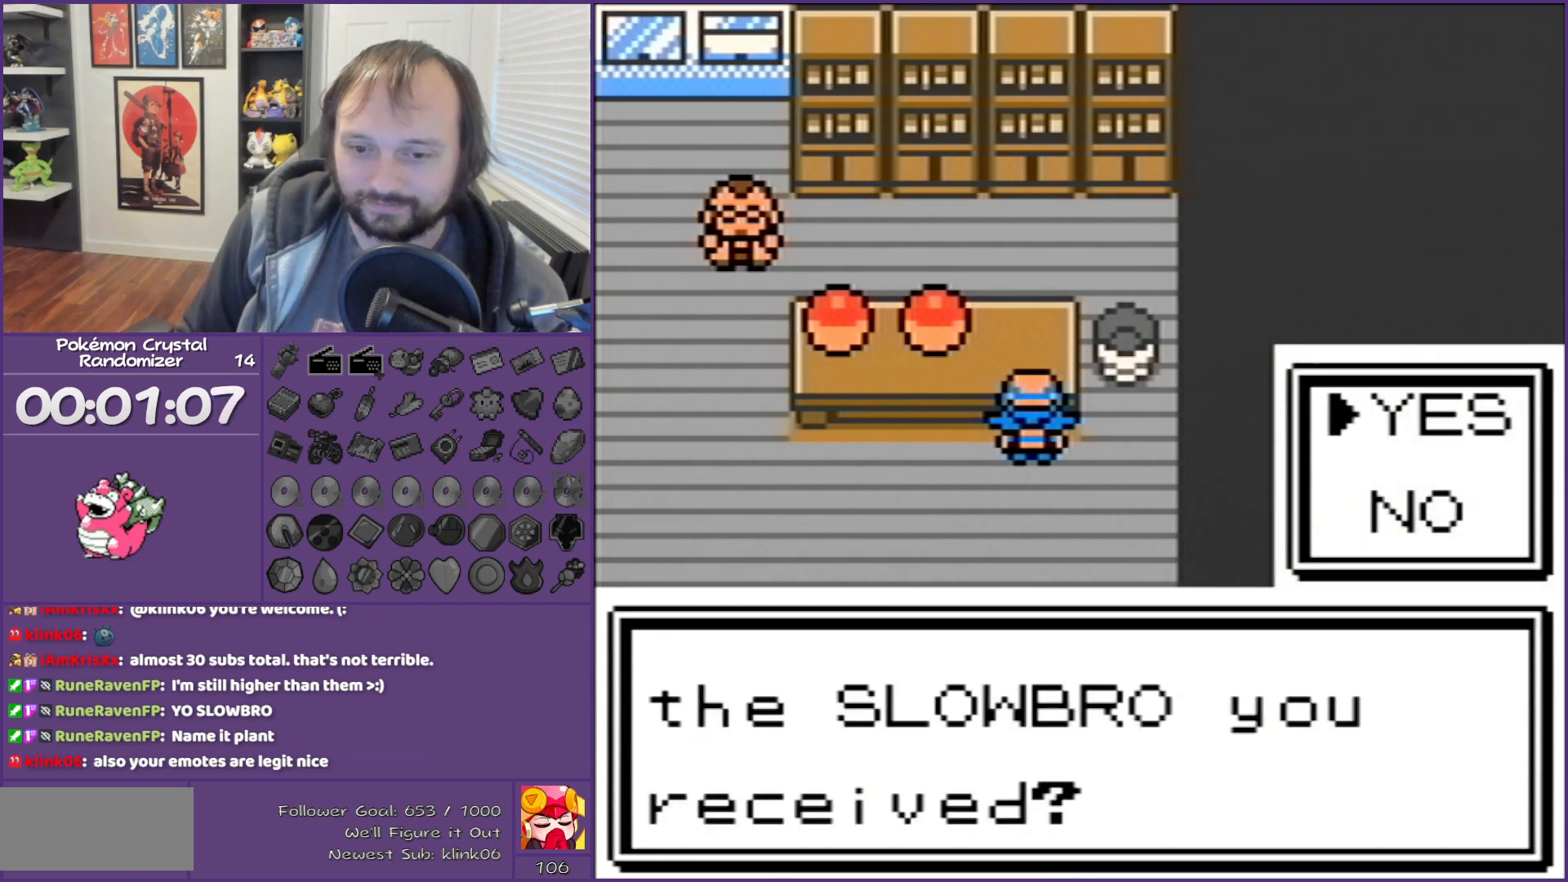
{"buttons": ["A"], "events": [[300, "A", "down"], [383, "DPAD_DOWN", "down"], [383, "L1", "down"], [383, "R1", "down"], [467, "DPAD_DOWN", "up"], [467, "L1", "up"], [467, "R1", "up"]]}
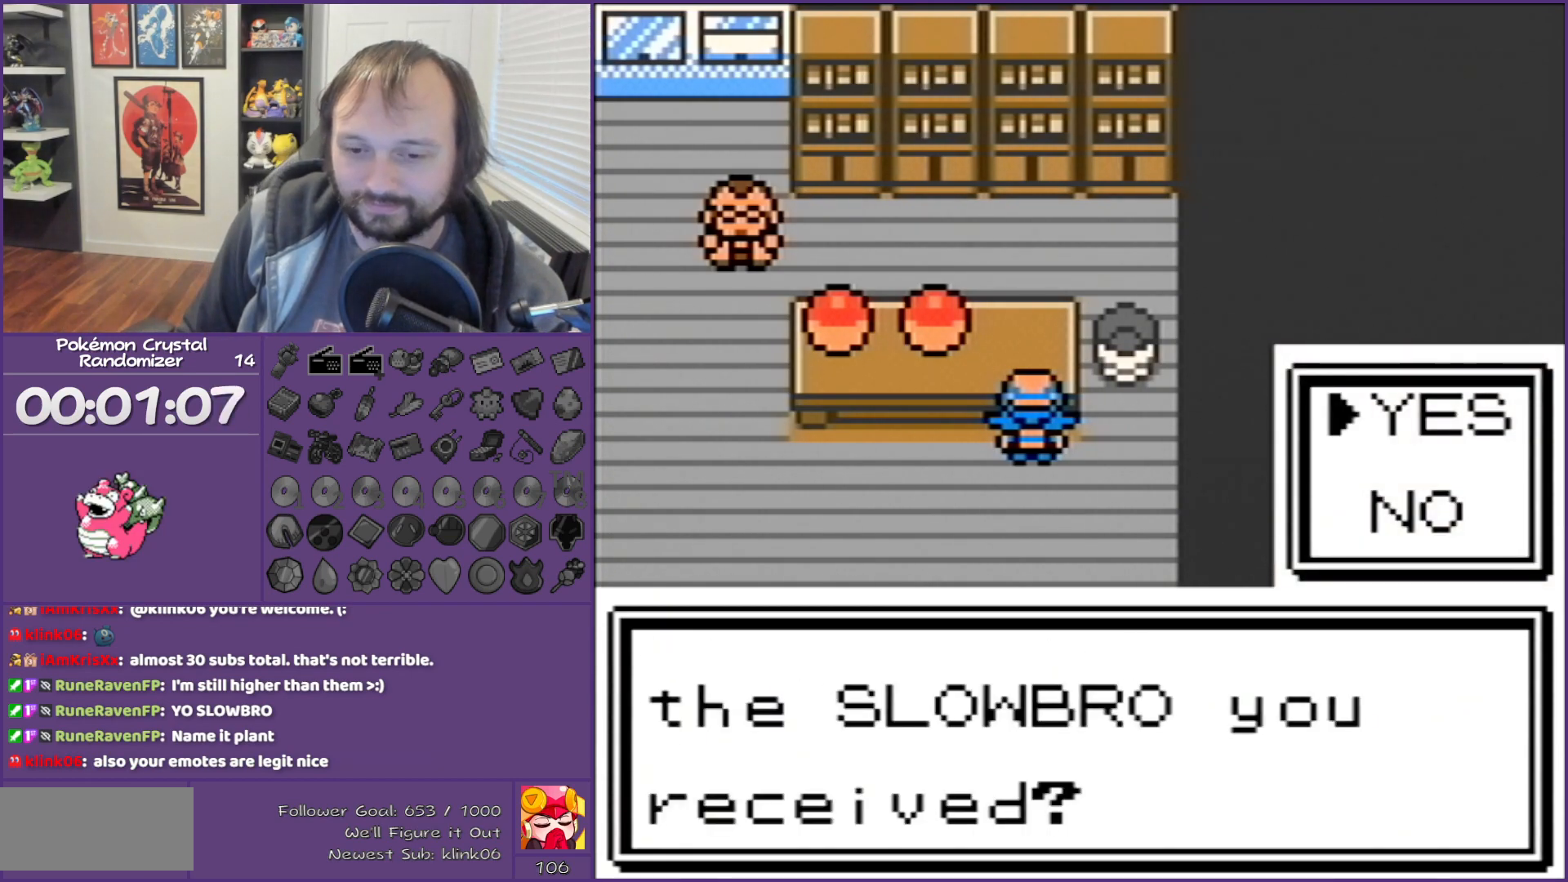
{"buttons": [], "events": [[50, "A", "up"]]}
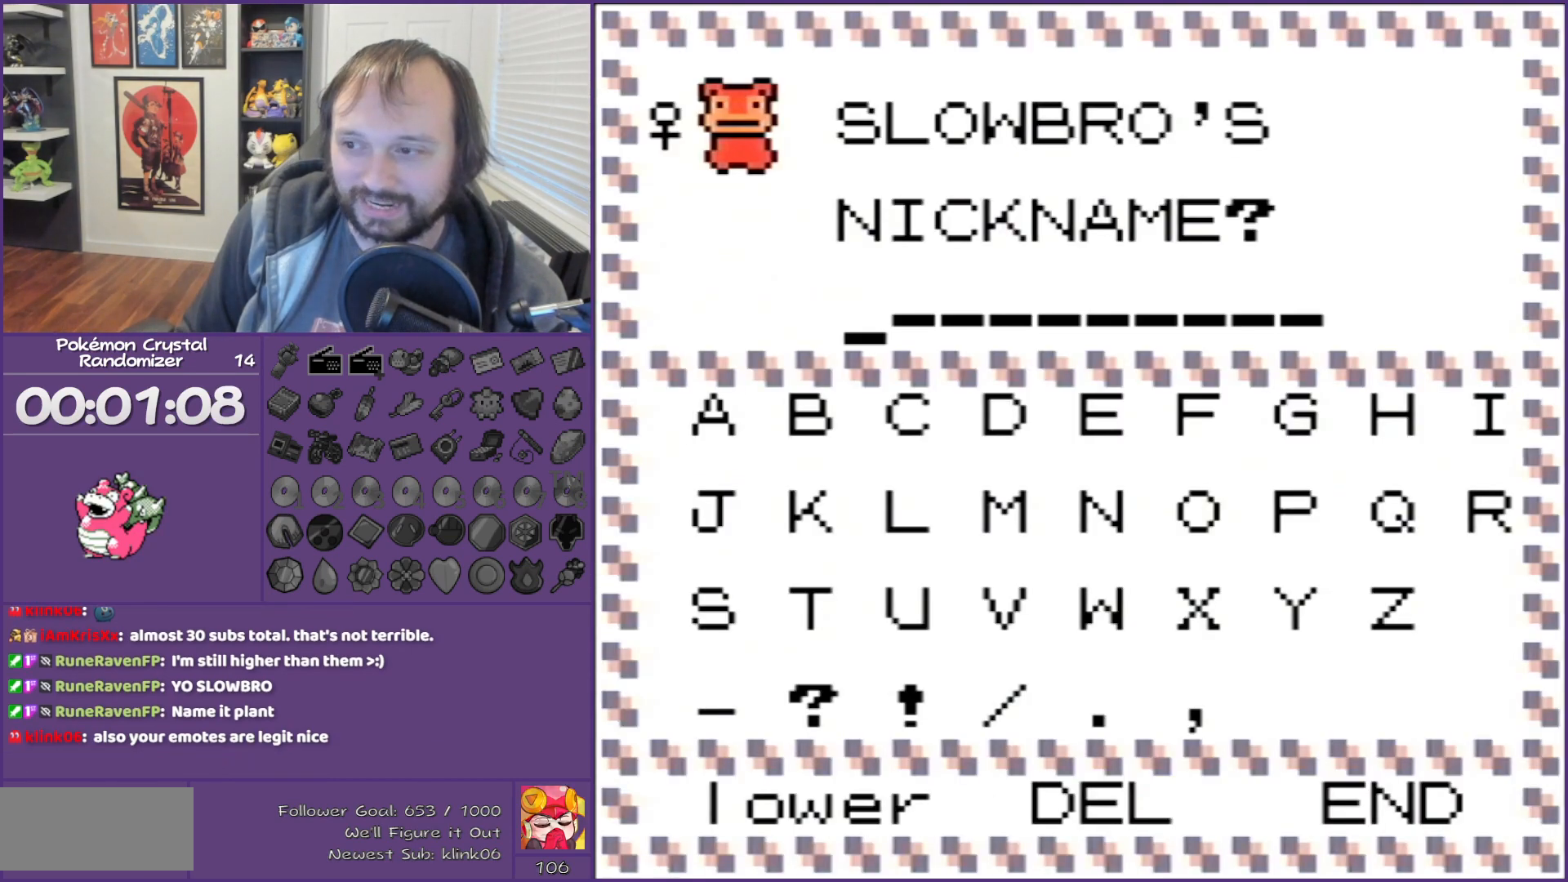
{"buttons": [], "events": []}
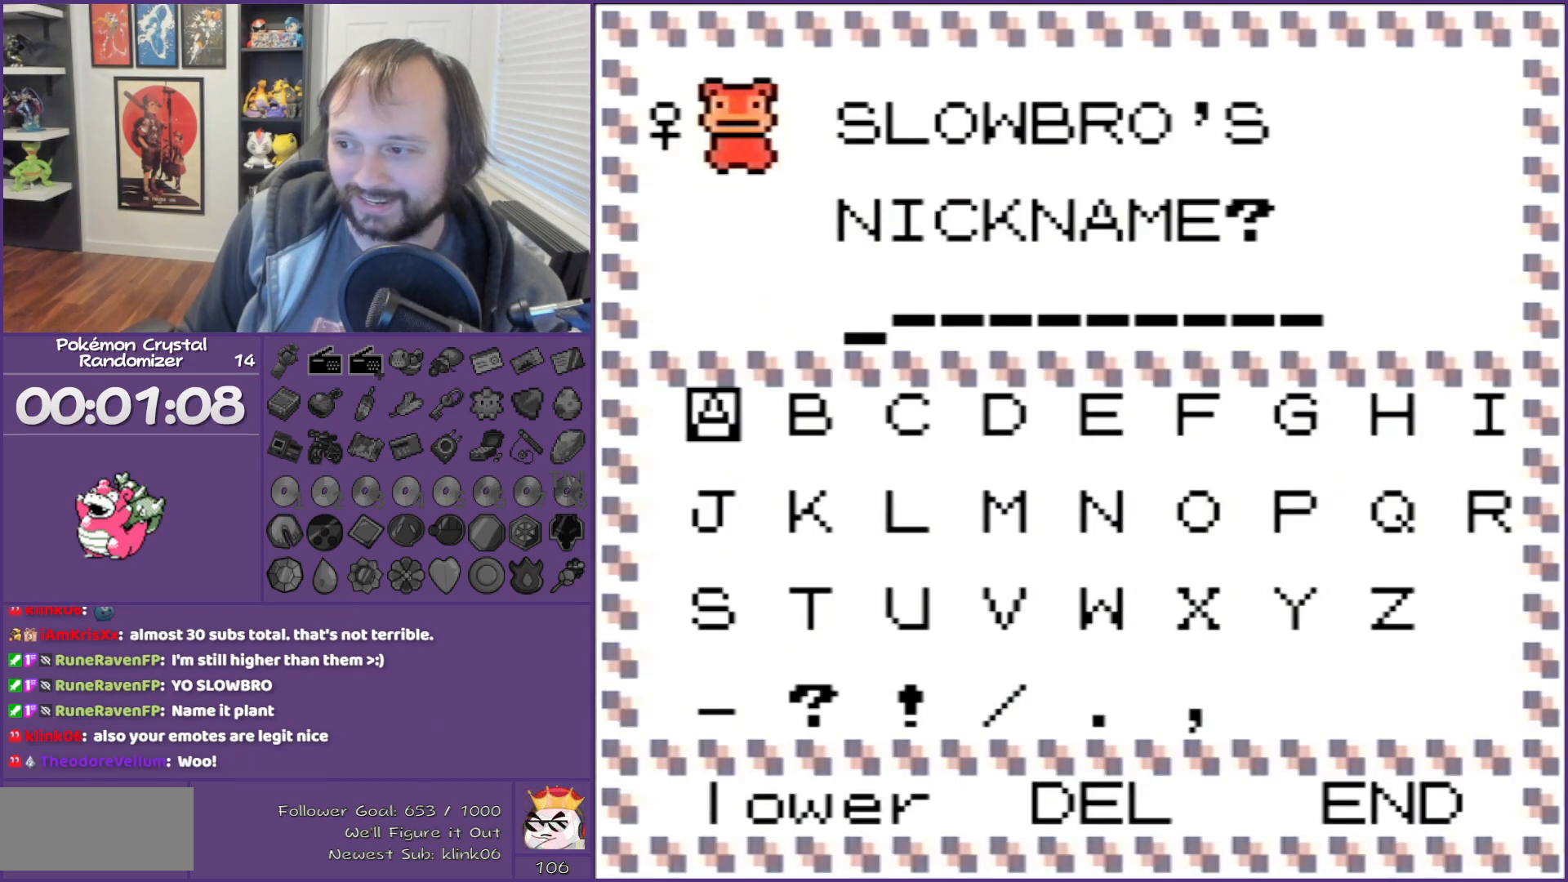
{"buttons": [], "events": []}
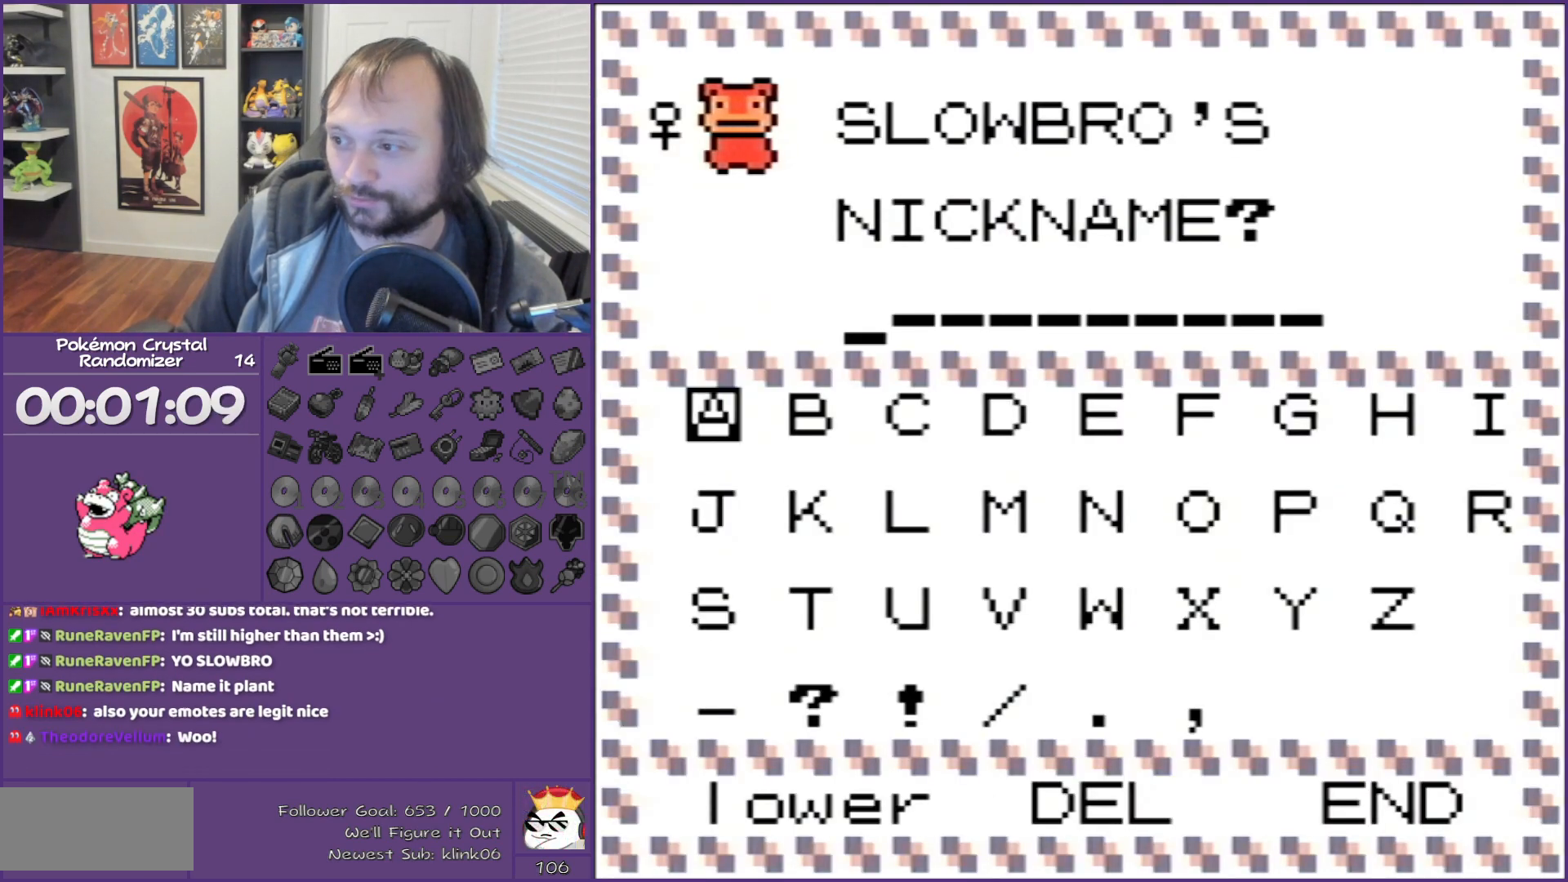
{"buttons": [], "events": []}
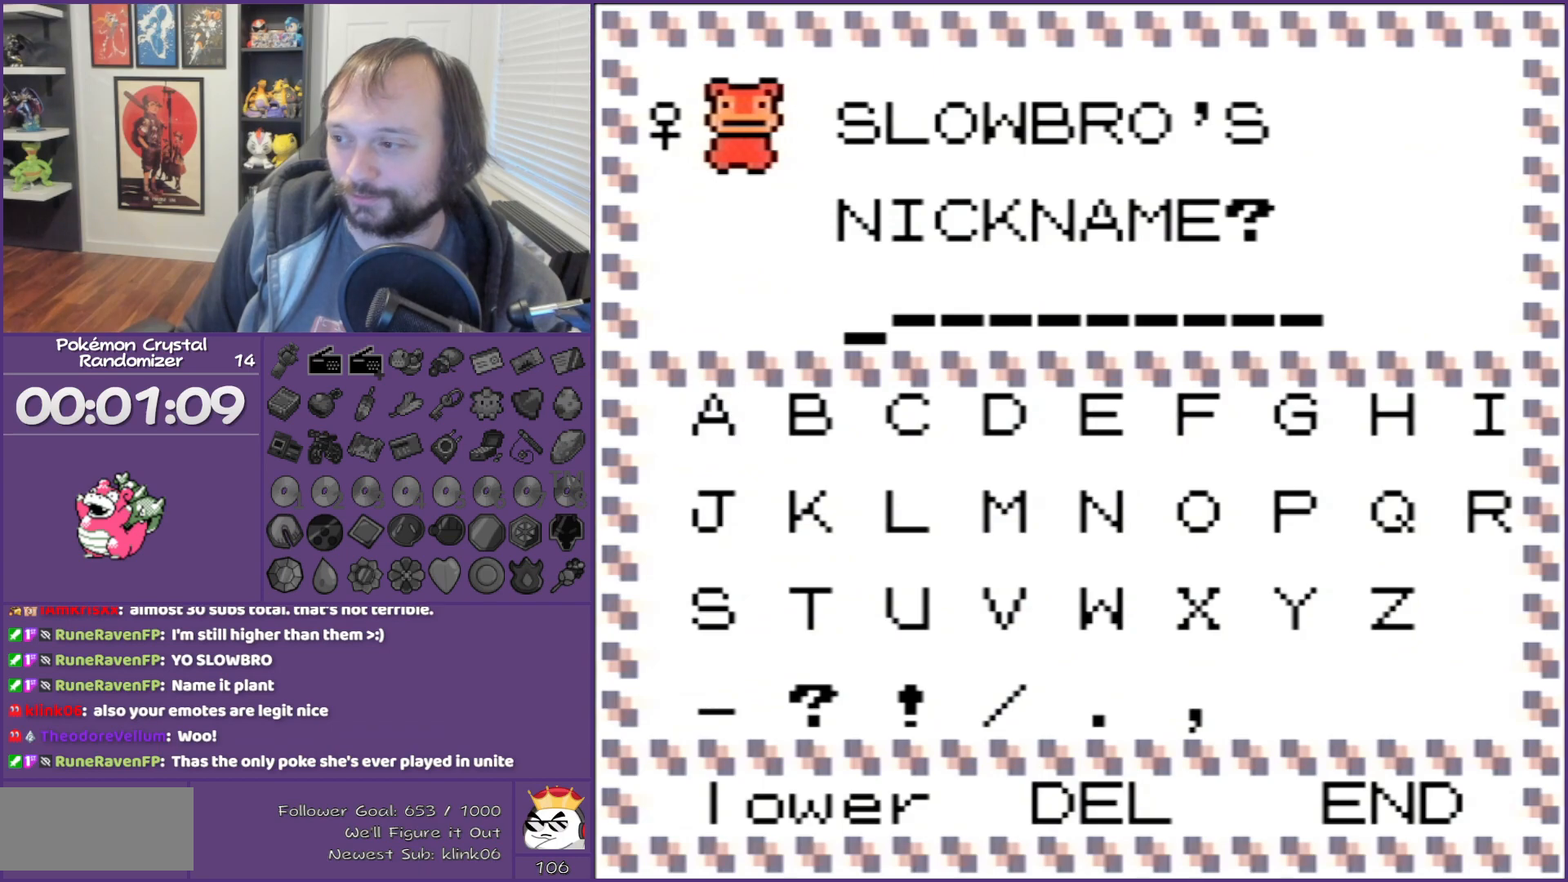
{"buttons": [], "events": [[33, "DPAD_DOWN", "down"], [117, "DPAD_DOWN", "up"], [217, "DPAD_LEFT", "down"], [300, "DPAD_LEFT", "up"]]}
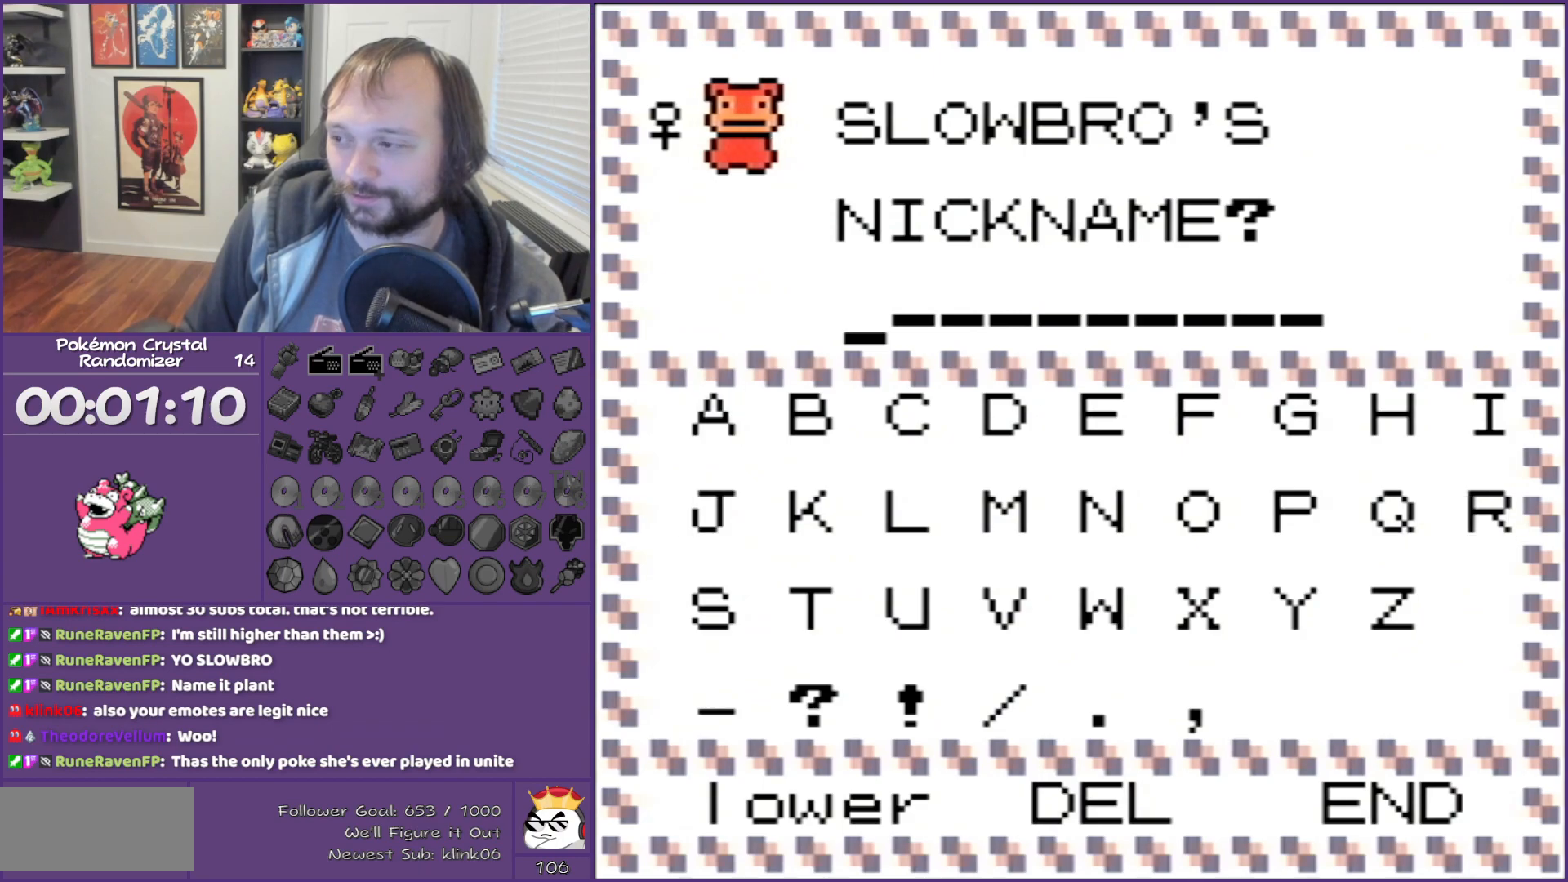
{"buttons": ["DPAD_LEFT"], "events": [[50, "DPAD_LEFT", "down"], [217, "DPAD_LEFT", "up"], [400, "A", "down"], [500, "A", "up"], [500, "DPAD_LEFT", "down"]]}
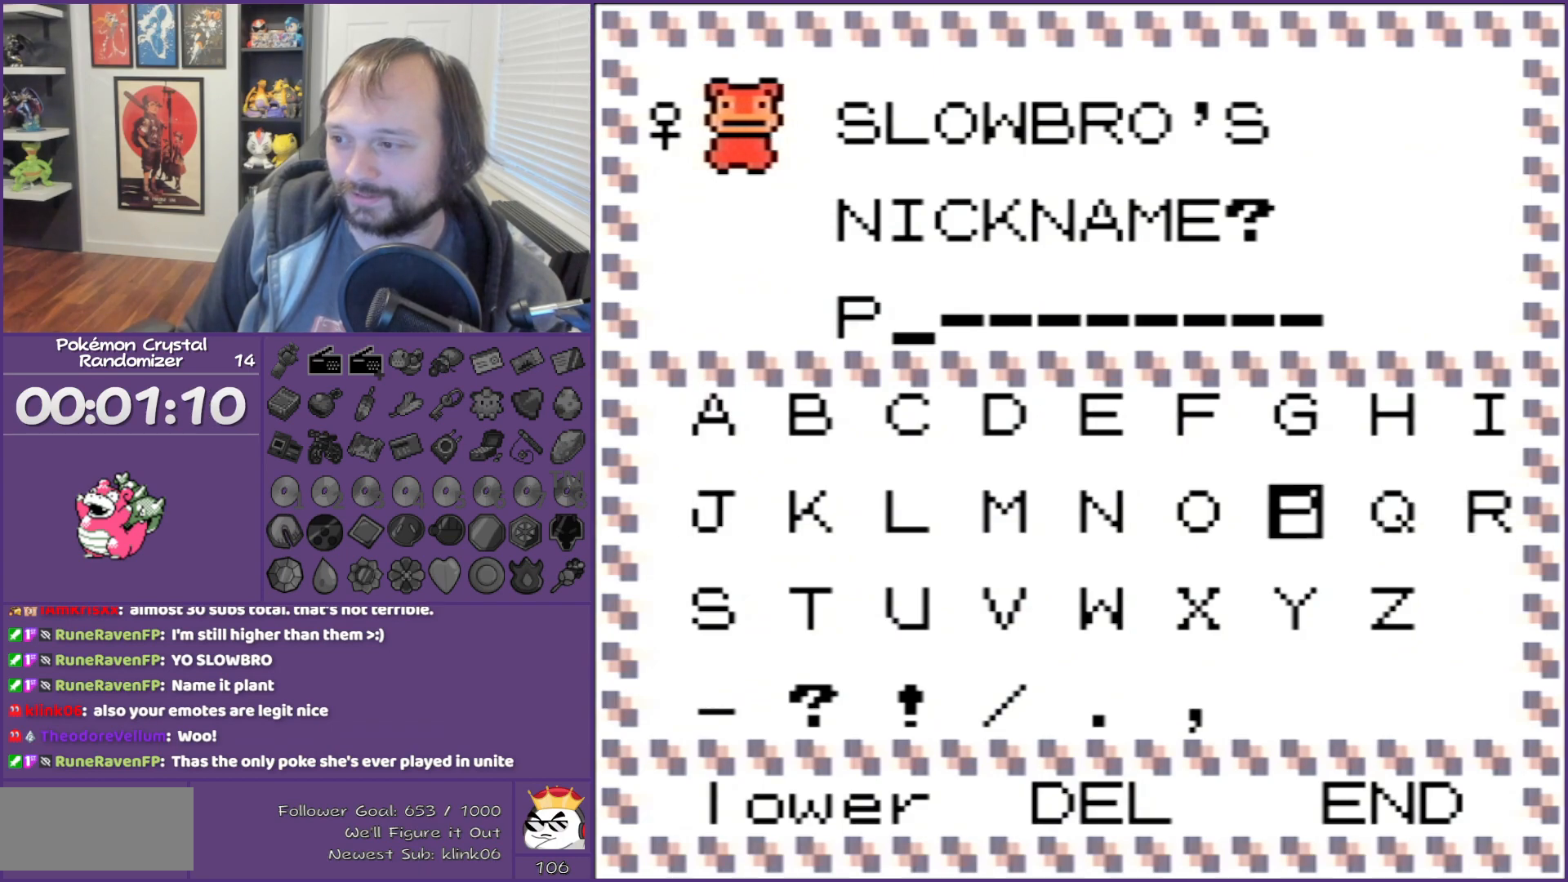
{"buttons": [], "events": [[150, "DPAD_LEFT", "up"], [217, "DPAD_LEFT", "down"], [283, "DPAD_LEFT", "up"]]}
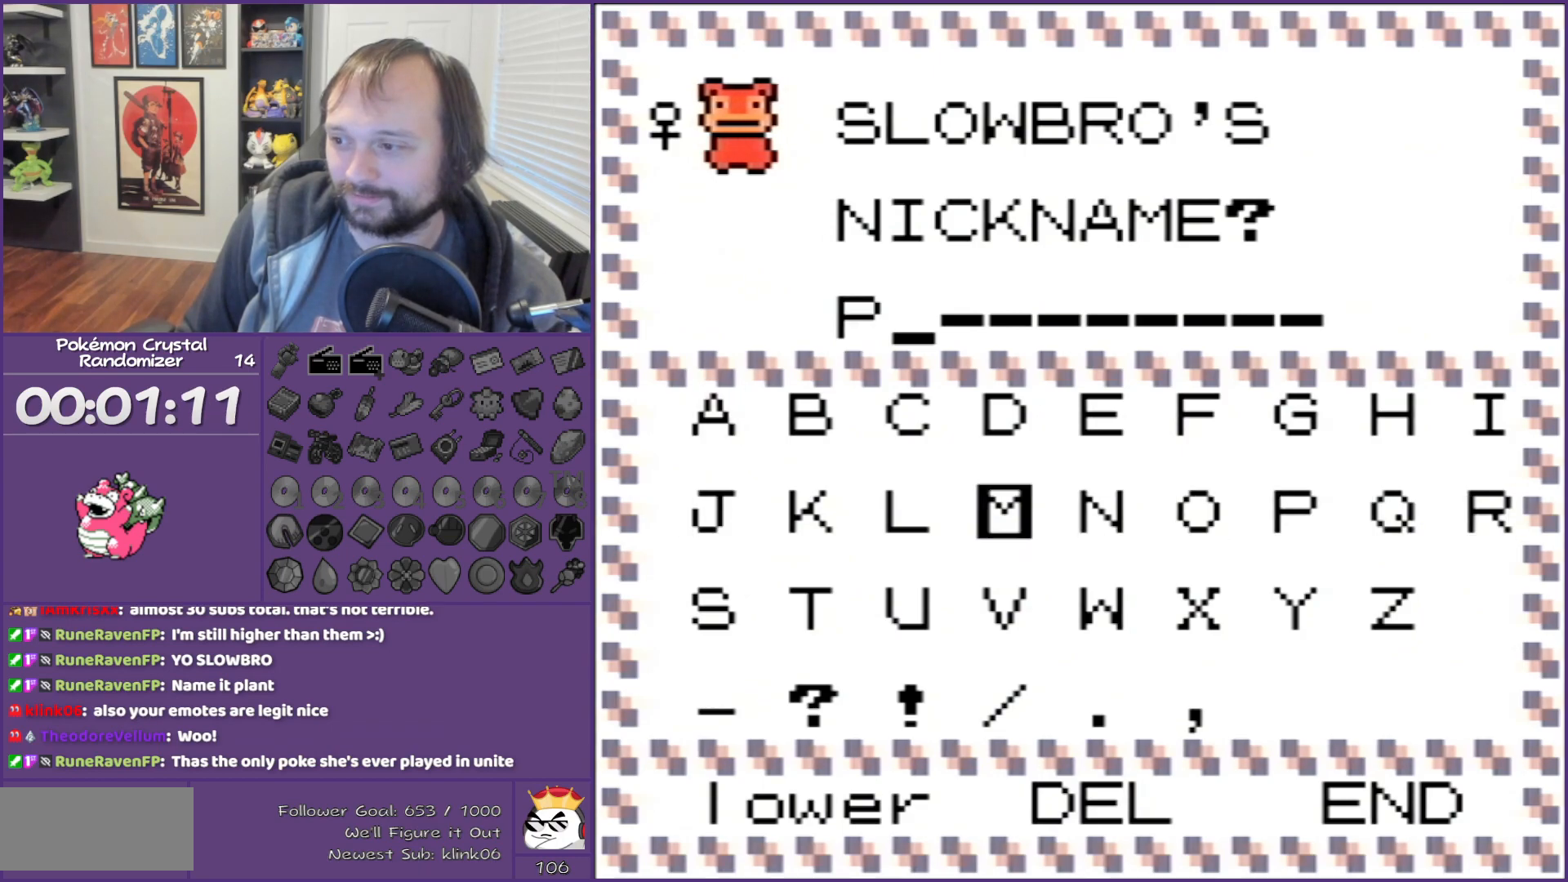
{"buttons": [], "events": [[17, "DPAD_LEFT", "down"], [183, "DPAD_LEFT", "up"]]}
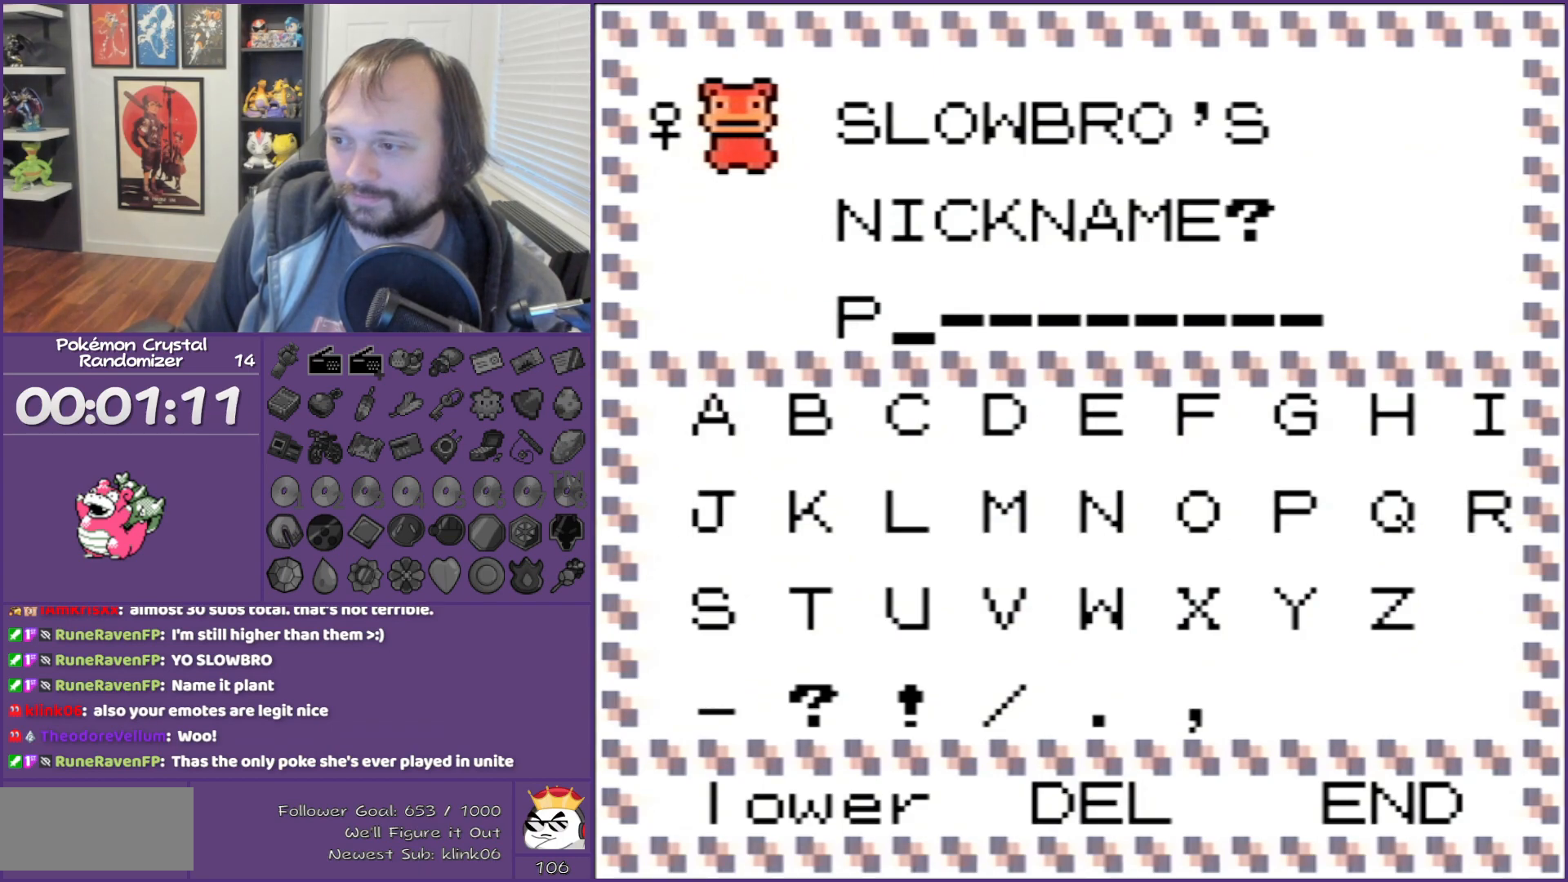
{"buttons": [], "events": [[283, "B", "down"], [367, "B", "up"]]}
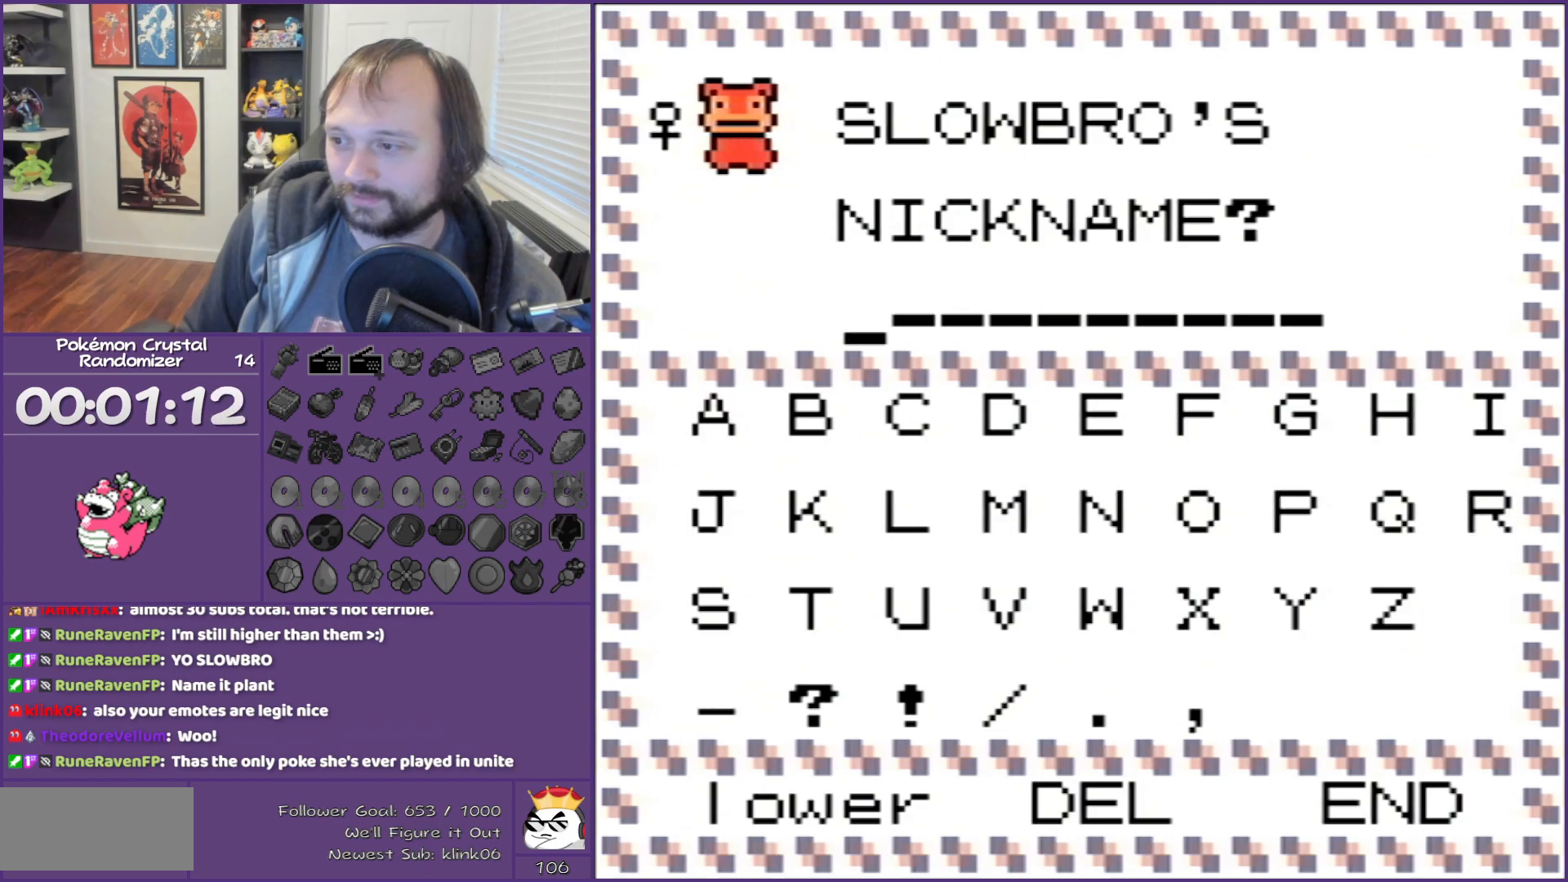
{"buttons": ["DPAD_RIGHT"], "events": [[83, "DPAD_UP", "down"], [183, "DPAD_UP", "up"], [283, "DPAD_RIGHT", "down"]]}
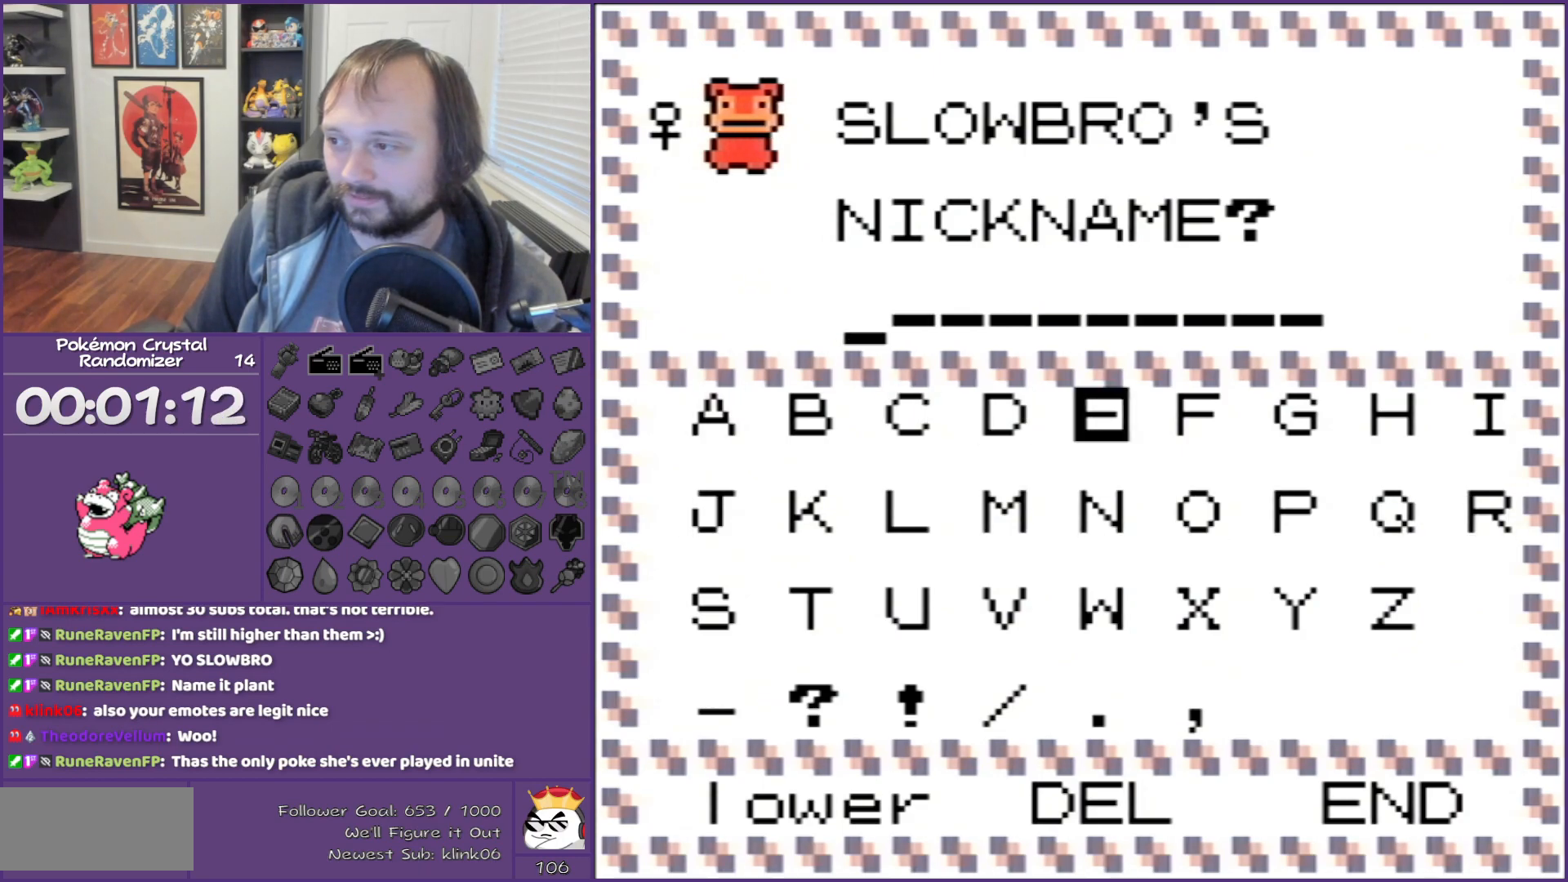
{"buttons": ["A"], "events": [[17, "DPAD_RIGHT", "up"], [83, "DPAD_RIGHT", "down"], [183, "DPAD_RIGHT", "up"], [283, "DPAD_RIGHT", "down"], [400, "DPAD_RIGHT", "up"], [500, "A", "down"]]}
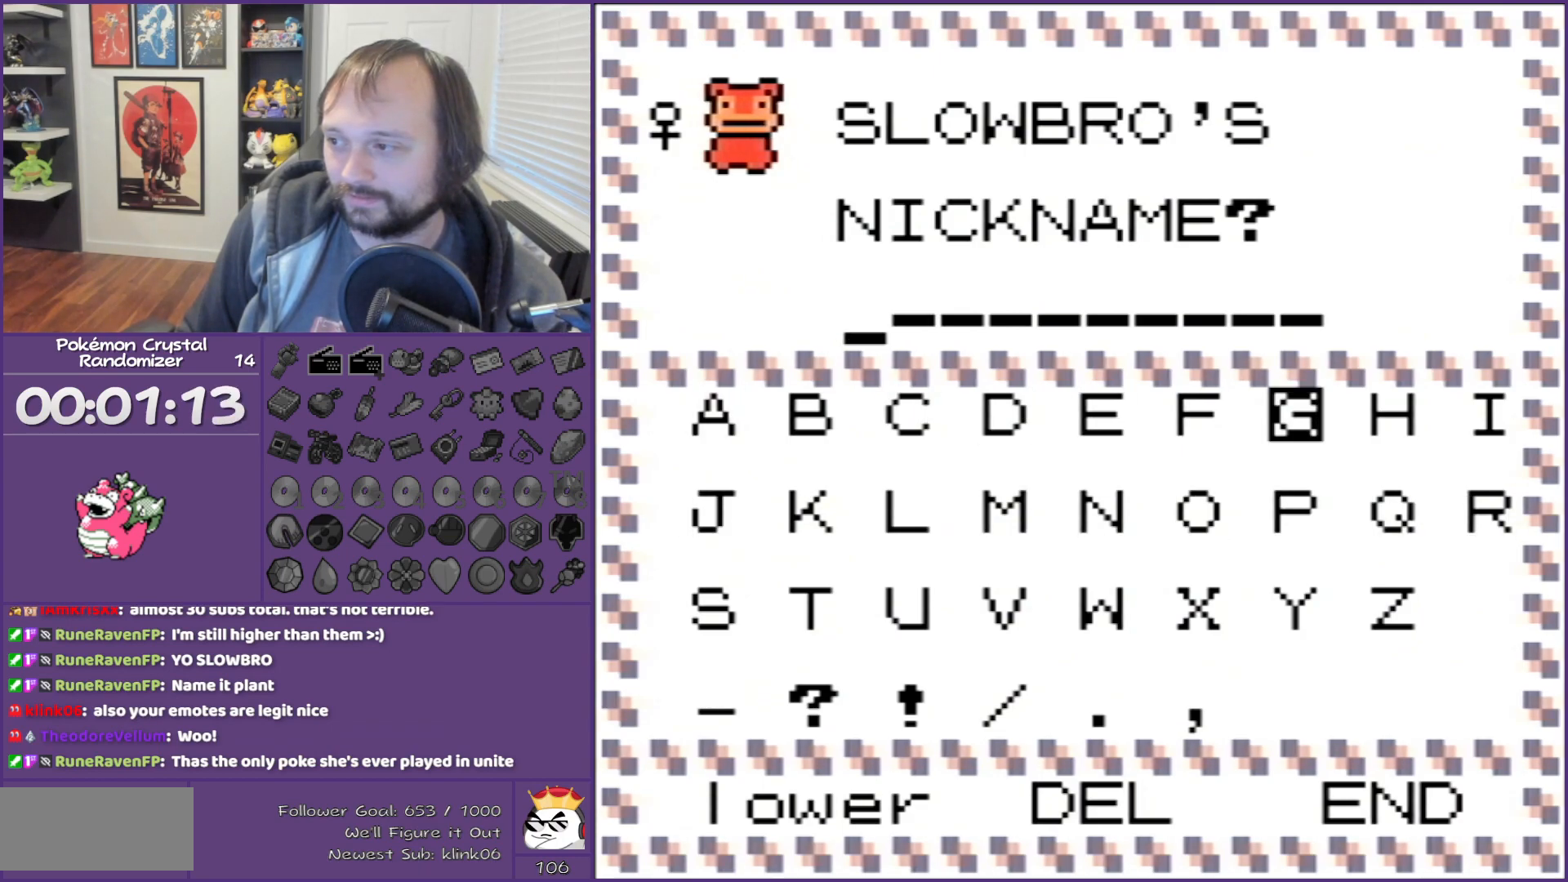
{"buttons": ["DPAD_RIGHT"], "events": [[83, "A", "up"], [83, "DPAD_RIGHT", "down"], [217, "DPAD_RIGHT", "up"], [267, "DPAD_RIGHT", "down"], [367, "DPAD_RIGHT", "up"], [467, "DPAD_RIGHT", "down"]]}
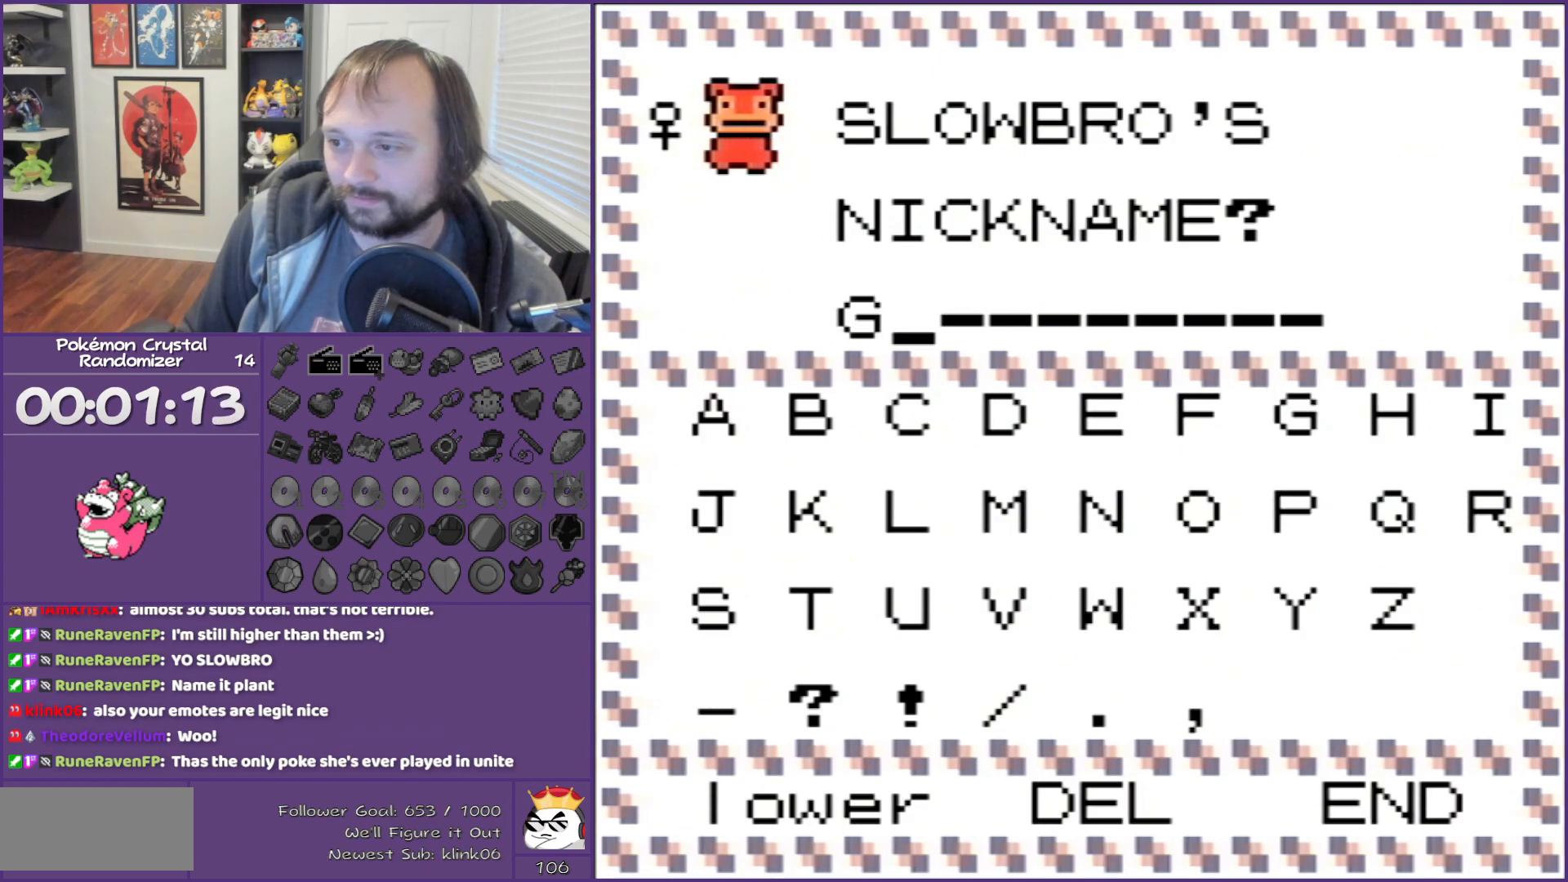
{"buttons": ["DPAD_LEFT"], "events": [[50, "DPAD_RIGHT", "up"], [267, "A", "down"], [333, "A", "up"], [333, "DPAD_LEFT", "down"], [433, "DPAD_LEFT", "up"], [500, "DPAD_LEFT", "down"]]}
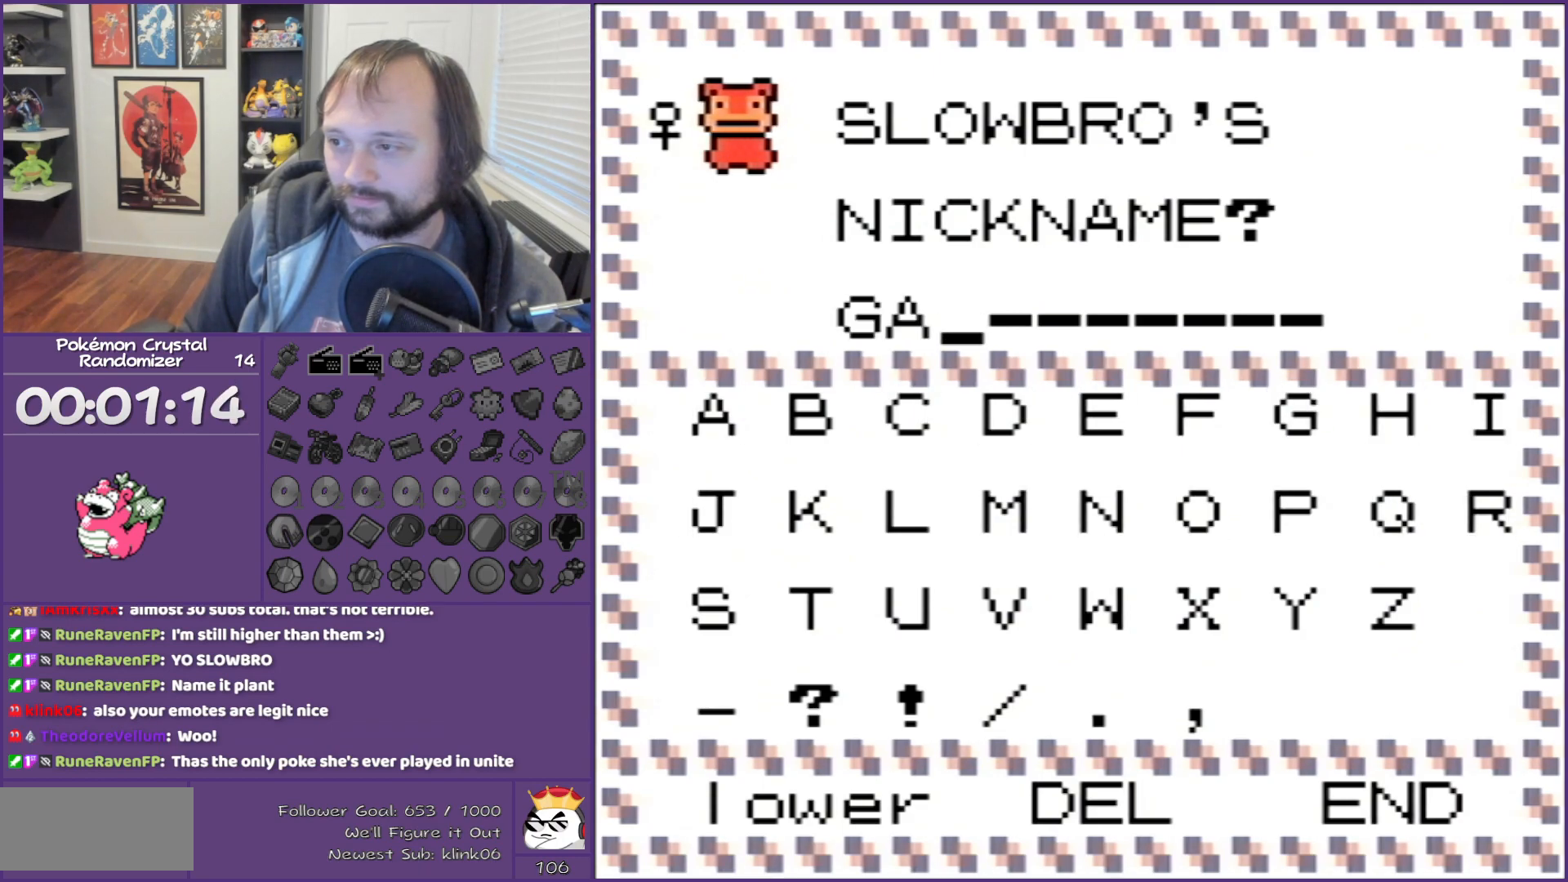
{"buttons": [], "events": [[267, "DPAD_LEFT", "up"], [333, "DPAD_DOWN", "down"], [467, "DPAD_DOWN", "up"]]}
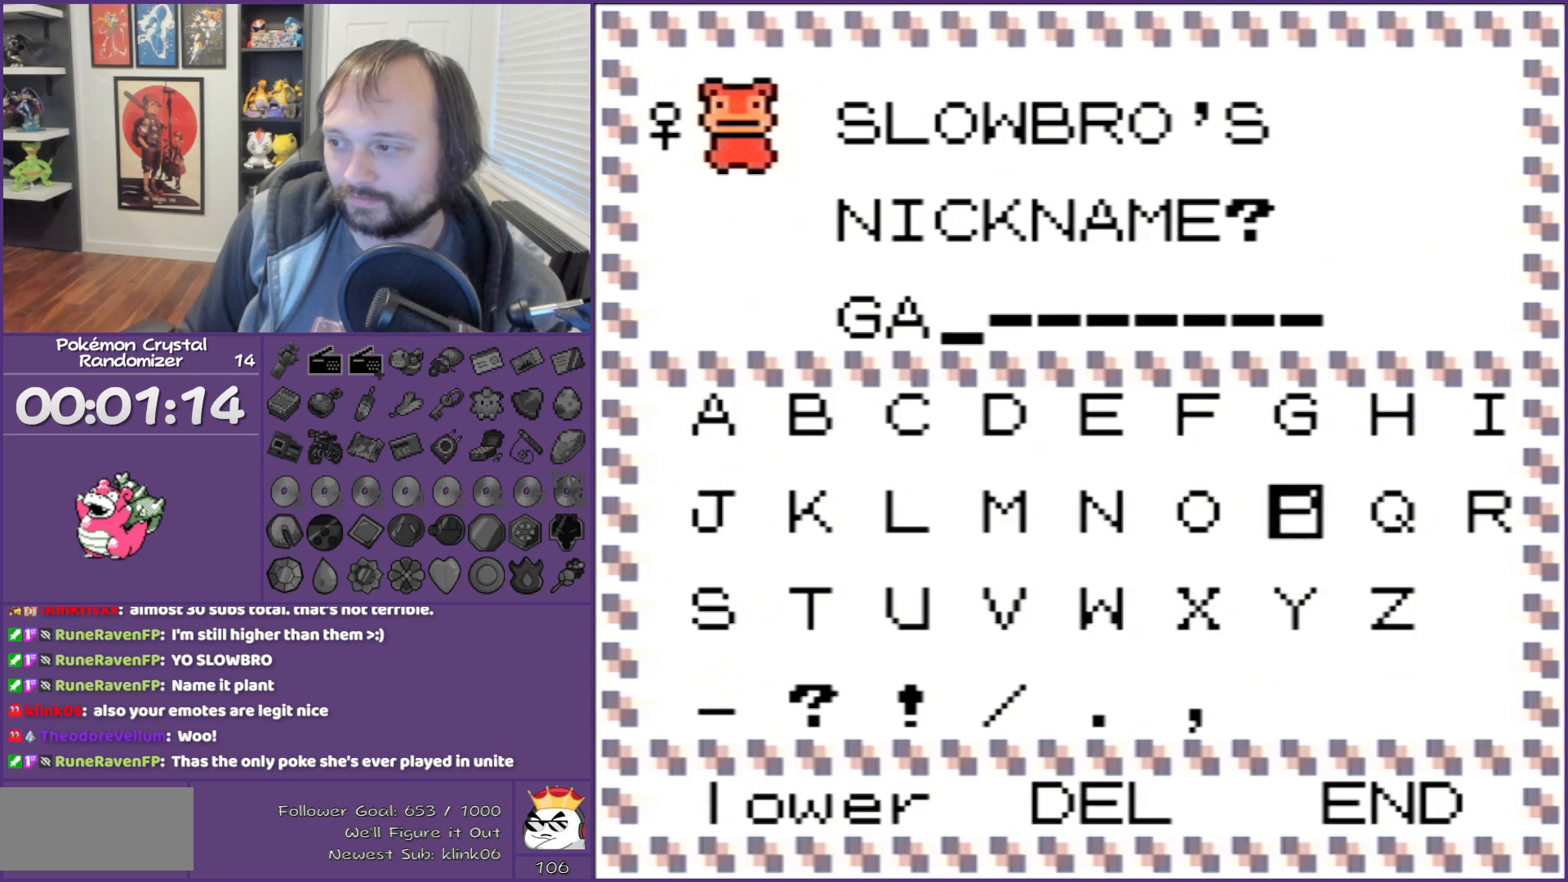
{"buttons": ["DPAD_UP"], "events": [[17, "DPAD_DOWN", "down"], [183, "DPAD_DOWN", "up"], [217, "A", "down"], [300, "A", "up"], [400, "DPAD_UP", "down"]]}
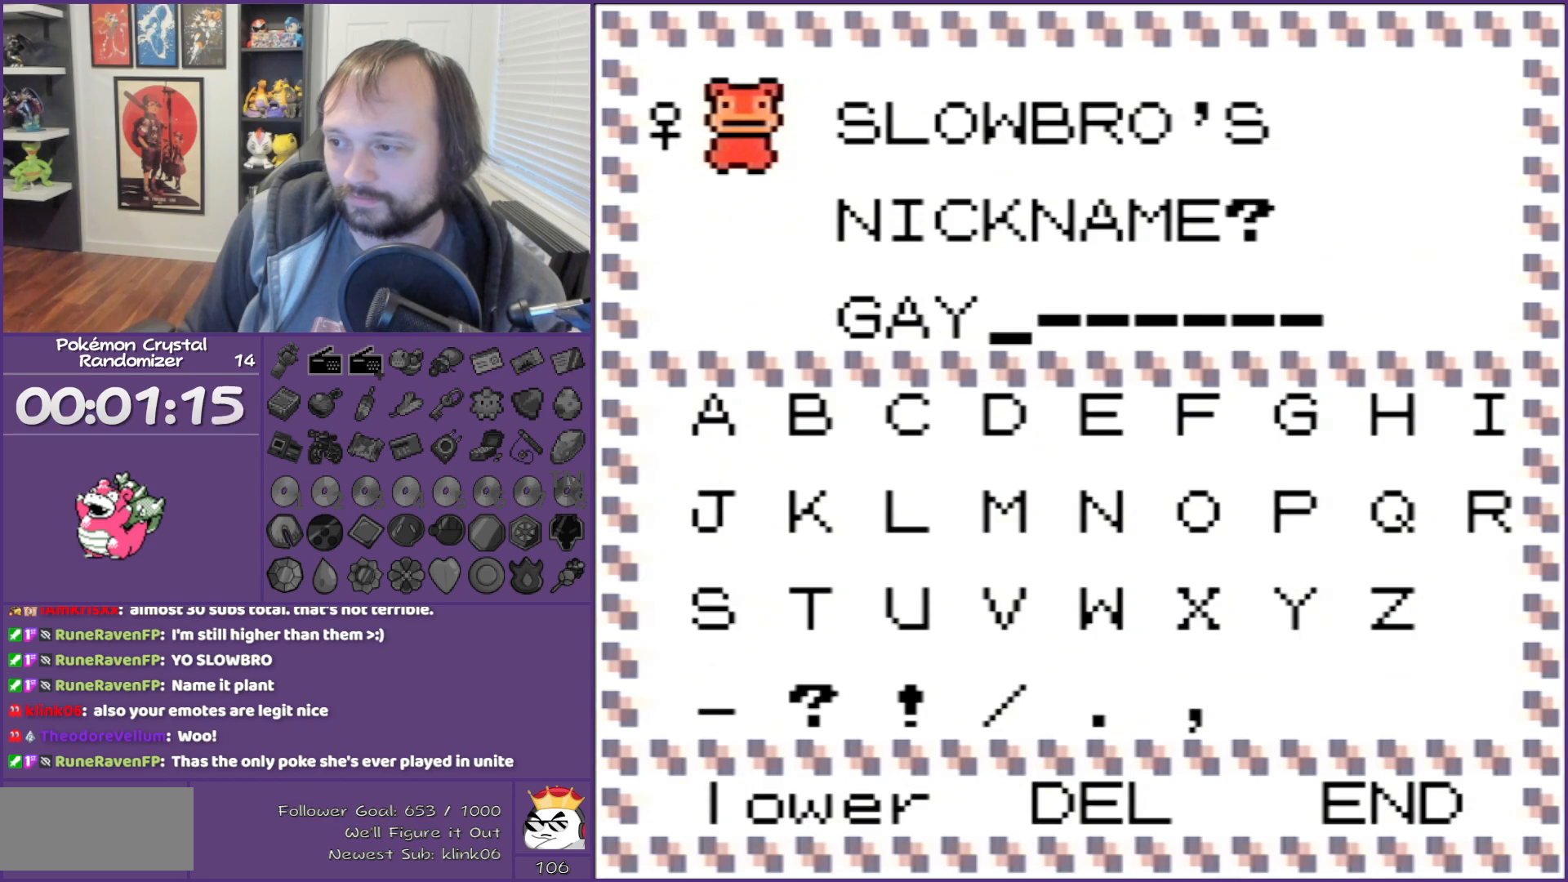
{"buttons": ["DPAD_LEFT"], "events": [[17, "A", "down"], [17, "DPAD_UP", "up"], [117, "A", "up"], [117, "DPAD_LEFT", "down"], [200, "DPAD_LEFT", "up"], [267, "DPAD_LEFT", "down"], [367, "DPAD_LEFT", "up"], [433, "DPAD_LEFT", "down"]]}
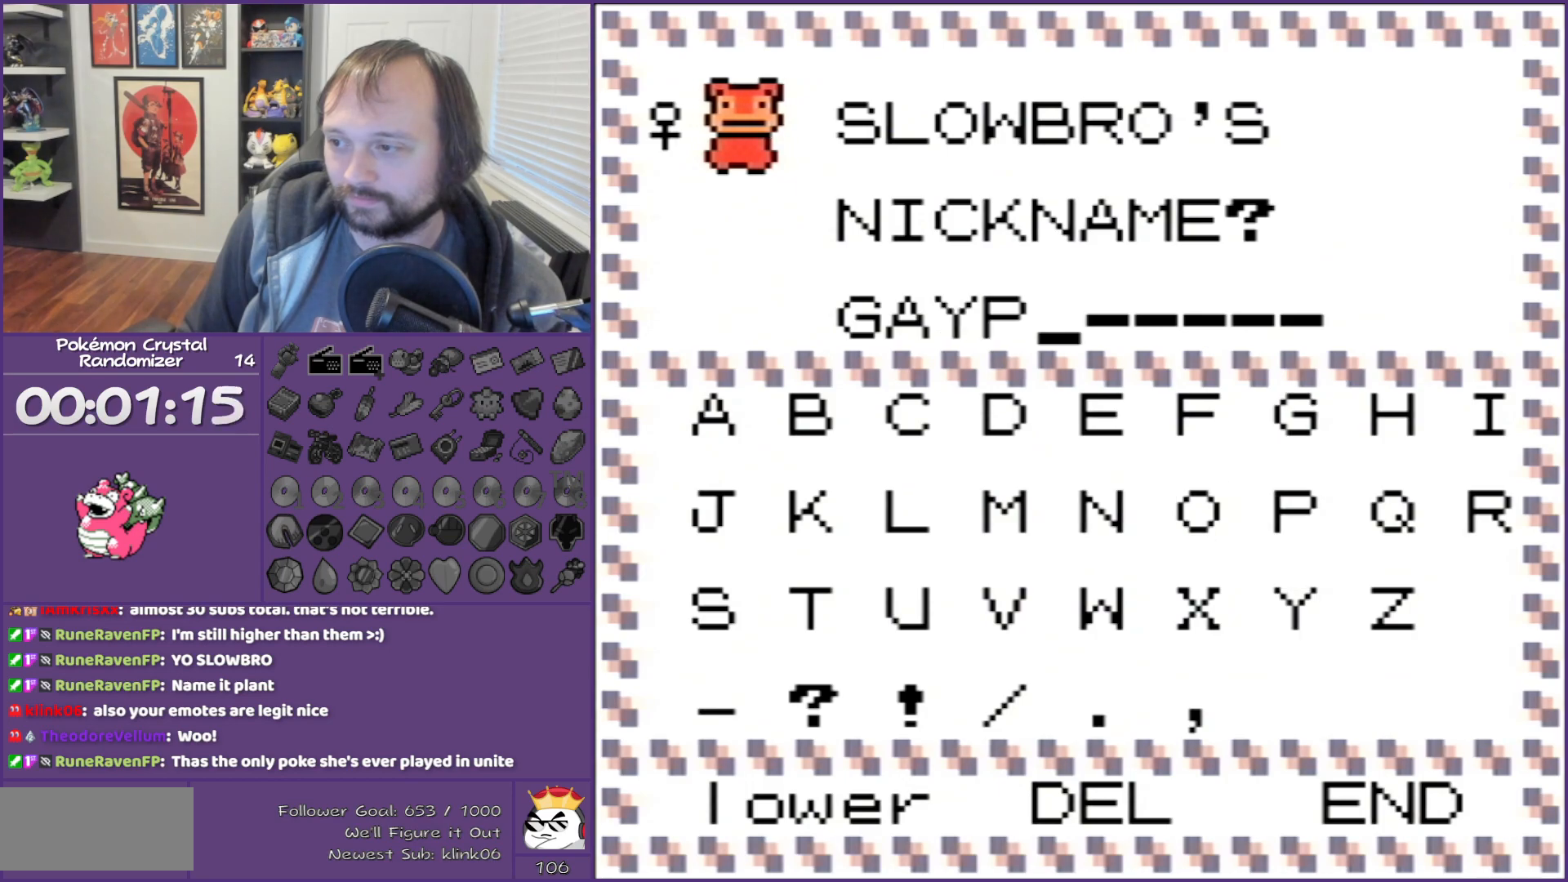
{"buttons": ["DPAD_UP"], "events": [[267, "A", "down"], [267, "DPAD_LEFT", "up"], [433, "A", "up"], [433, "DPAD_UP", "down"]]}
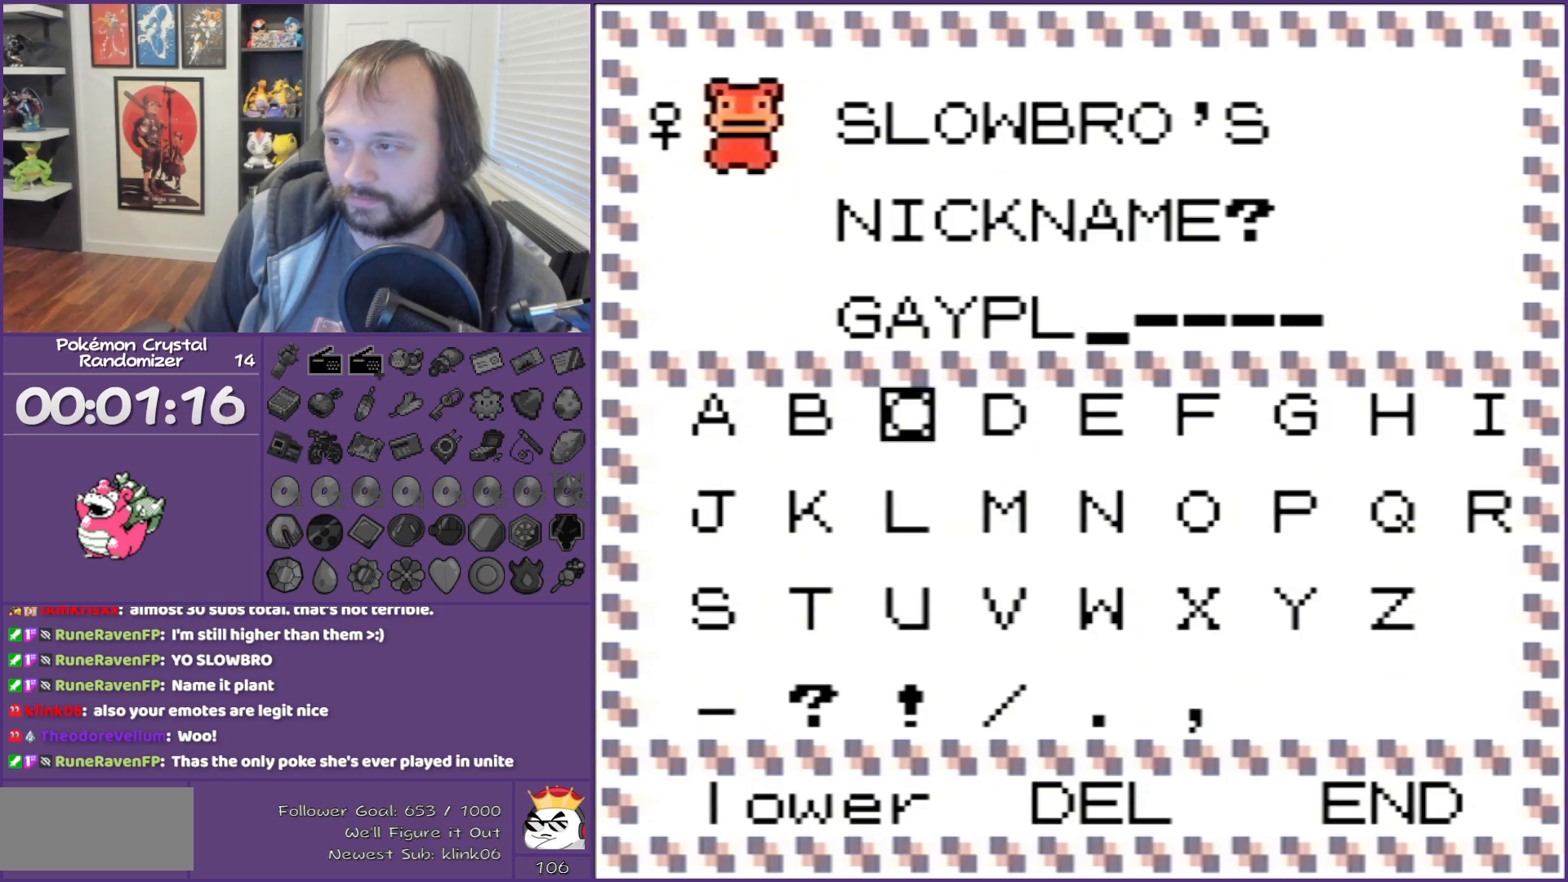
{"buttons": ["A"], "events": [[17, "DPAD_UP", "up"], [83, "DPAD_LEFT", "down"], [183, "DPAD_LEFT", "up"], [300, "DPAD_LEFT", "down"], [433, "DPAD_LEFT", "up"], [483, "A", "down"]]}